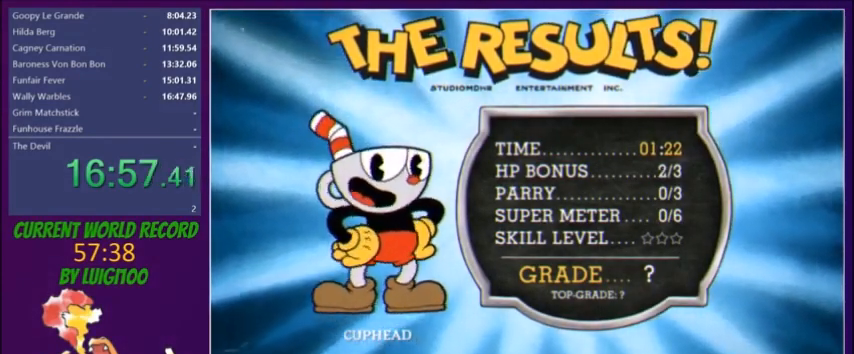
Gameplay with a controller (Xbox layout); each line is a JSON object with the inputs held at the frame after it. "button_events" lists button changes between this image and that frame as [ms after this image, input, new state], when the widget could be followed in between (sticks are given only as held states). Not read: L3 R3 left_stick right_stick.
{"buttons": [], "button_events": [[134, "R1", "up"], [200, "R1", "down"], [267, "R1", "up"]]}
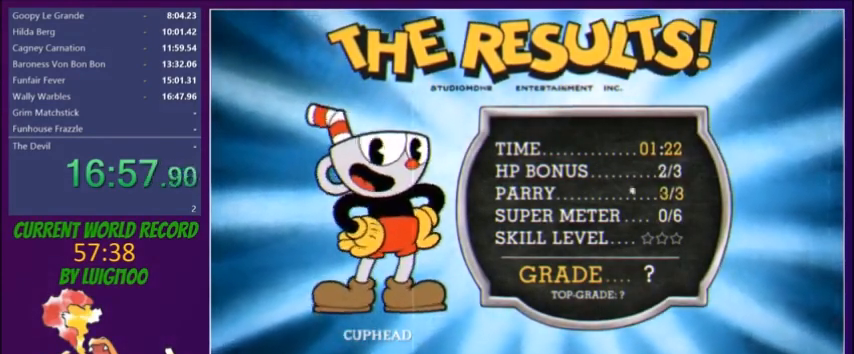
{"buttons": ["R1"], "button_events": [[33, "R1", "down"], [167, "R1", "up"], [434, "R1", "down"]]}
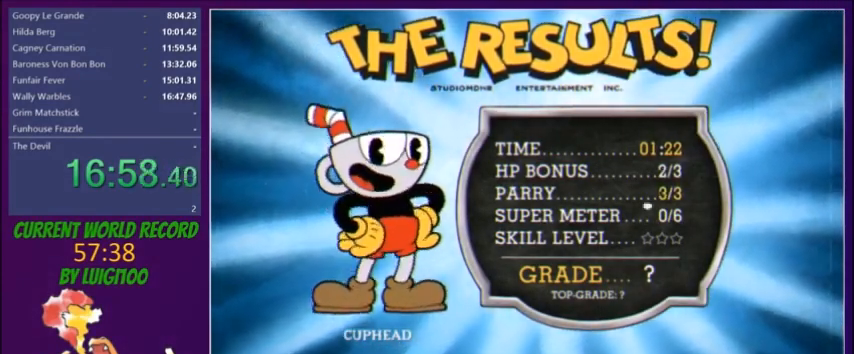
{"buttons": ["R1"], "button_events": [[234, "R1", "up"], [401, "R1", "down"]]}
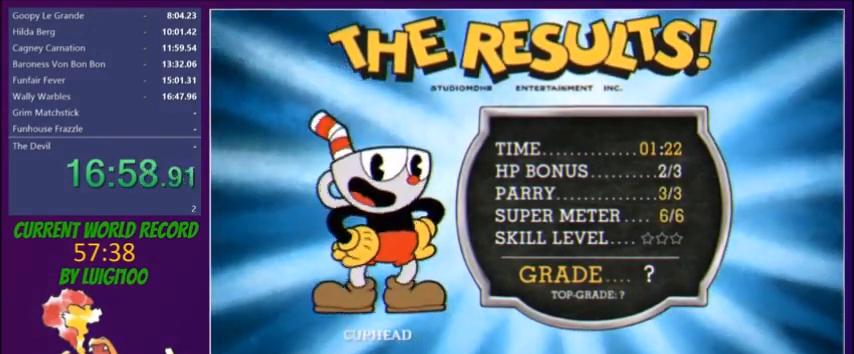
{"buttons": [], "button_events": [[200, "R1", "up"]]}